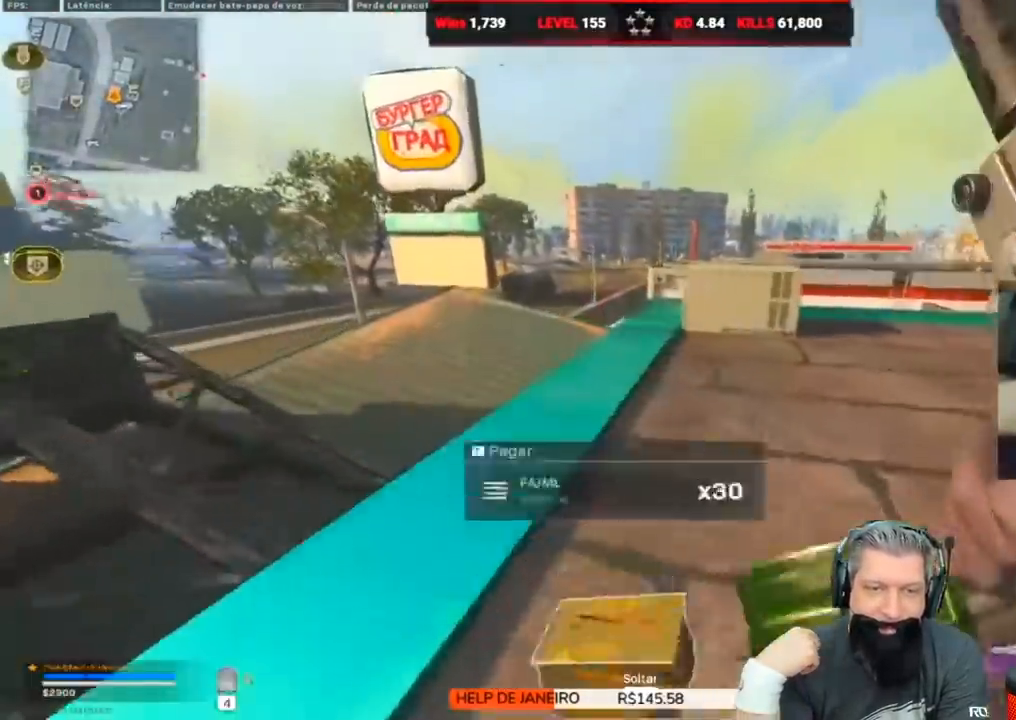
Gameplay with keyboard; each line is a JSON object with the keys held at the frame after it. "events" lists presses ("down") and releases ("up") of "1", "2", "3", "4", "5", "a", "alt", "c", "caps_lock", "ctrl", "d", "e", "f", "g", "q", "r", "s", "shift", "space", "t", "tab", "v", "w", "x" and "z" between this image and that frame as [ms after this image, input, new state], when the widget could be followed in between. No other keys are recorded. Mouse input is not recorded.
{"keys": ["a", "w"], "events": [[17, "a", "up"], [400, "a", "down"]]}
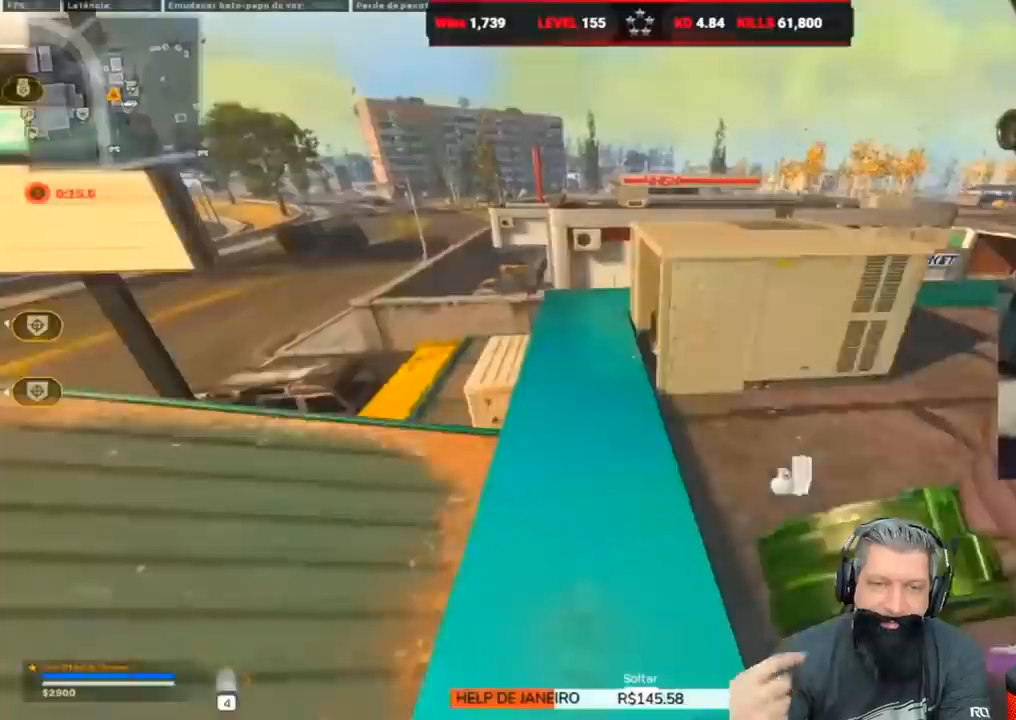
{"keys": ["a", "w"], "events": [[83, "a", "up"], [217, "a", "down"]]}
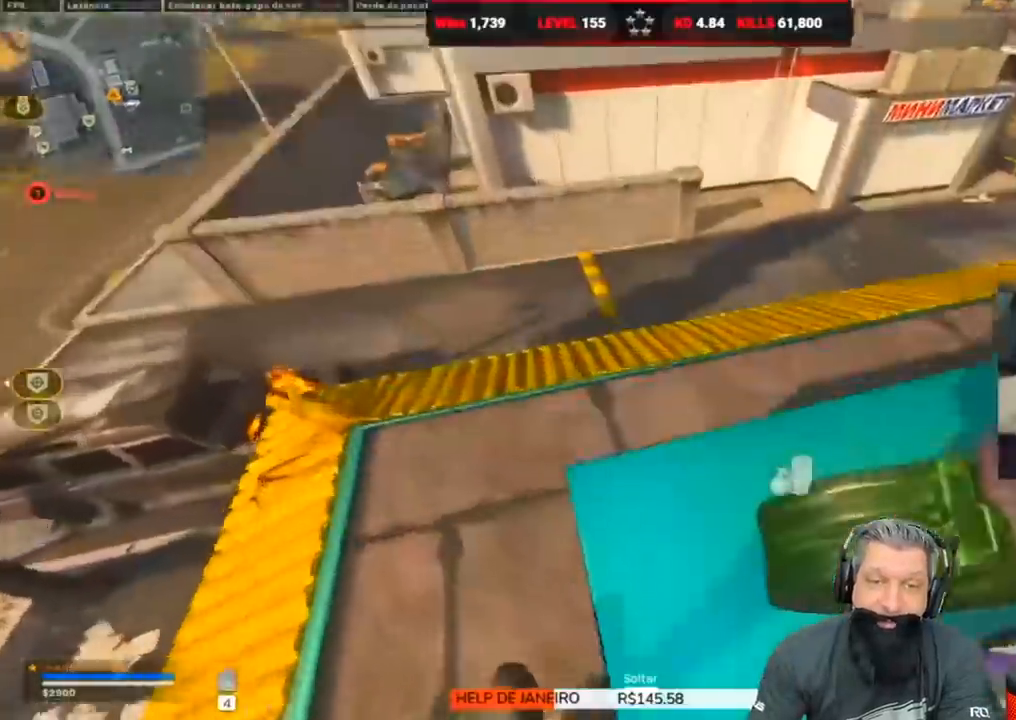
{"keys": ["a"], "events": [[333, "w", "up"]]}
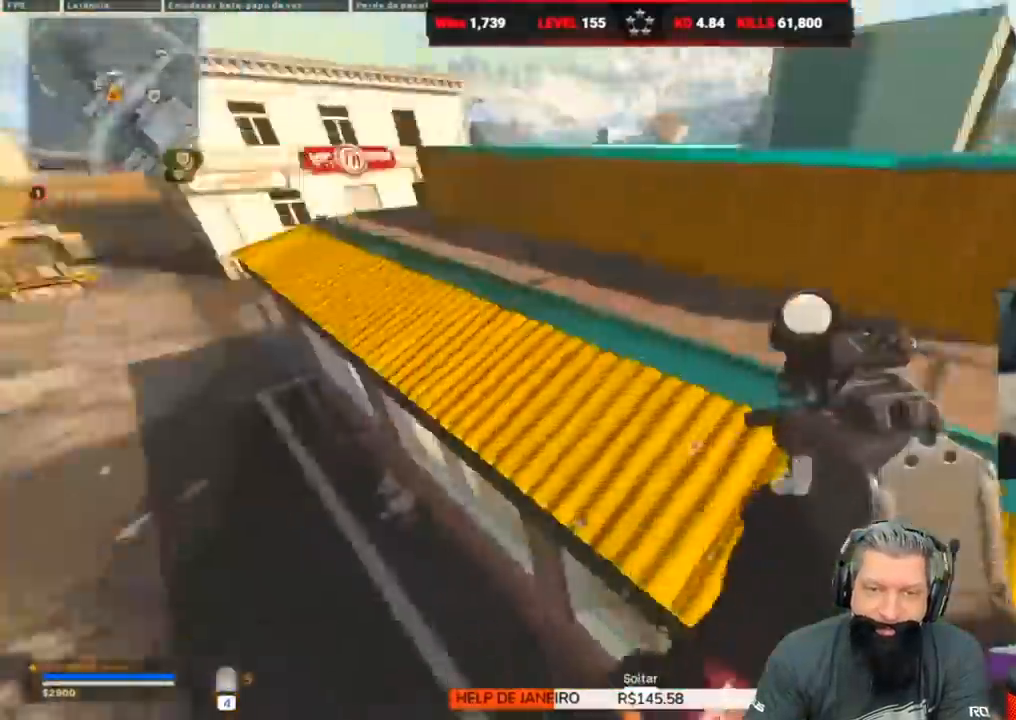
{"keys": ["d", "shift", "w"], "events": [[217, "a", "up"], [217, "d", "down"], [350, "w", "down"], [450, "shift", "down"]]}
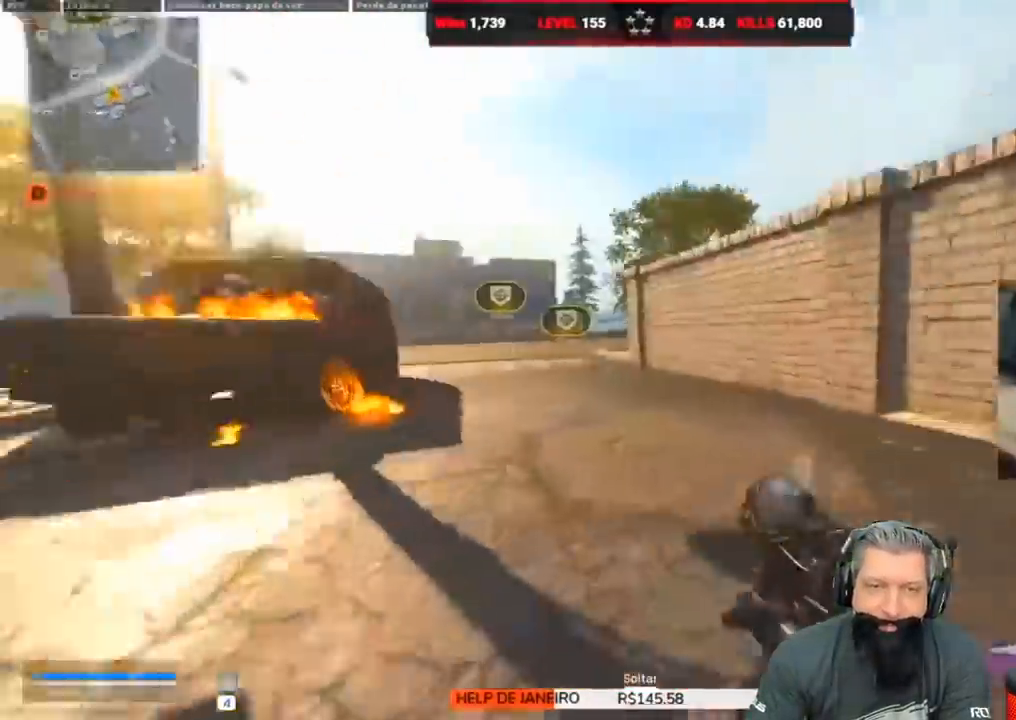
{"keys": ["space", "w"], "events": [[33, "d", "up"], [83, "shift", "up"], [183, "shift", "down"], [267, "shift", "up"], [267, "space", "down"]]}
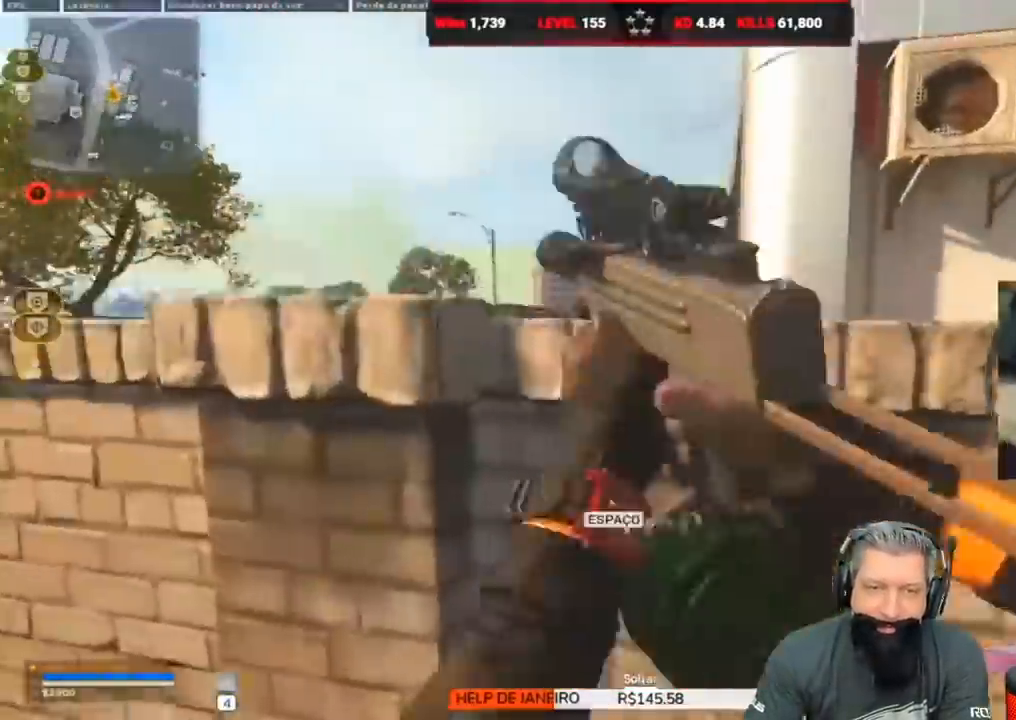
{"keys": ["a", "shift", "w"], "events": [[183, "space", "up"], [283, "a", "down"], [450, "shift", "down"]]}
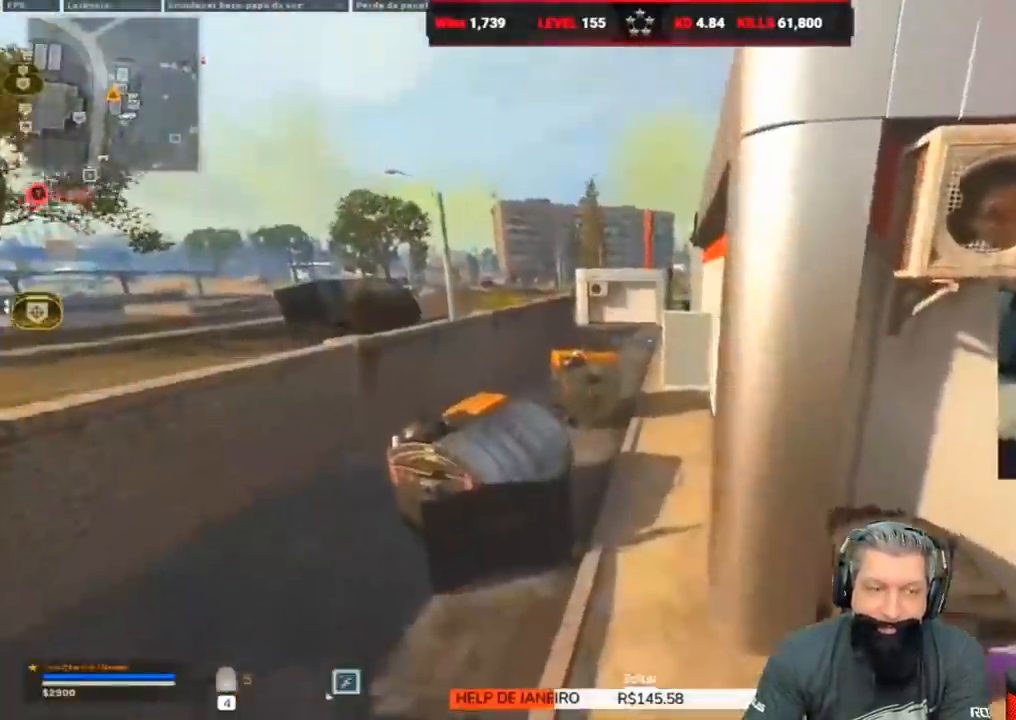
{"keys": ["w"], "events": [[67, "shift", "up"], [150, "shift", "down"], [350, "shift", "up"], [450, "a", "up"]]}
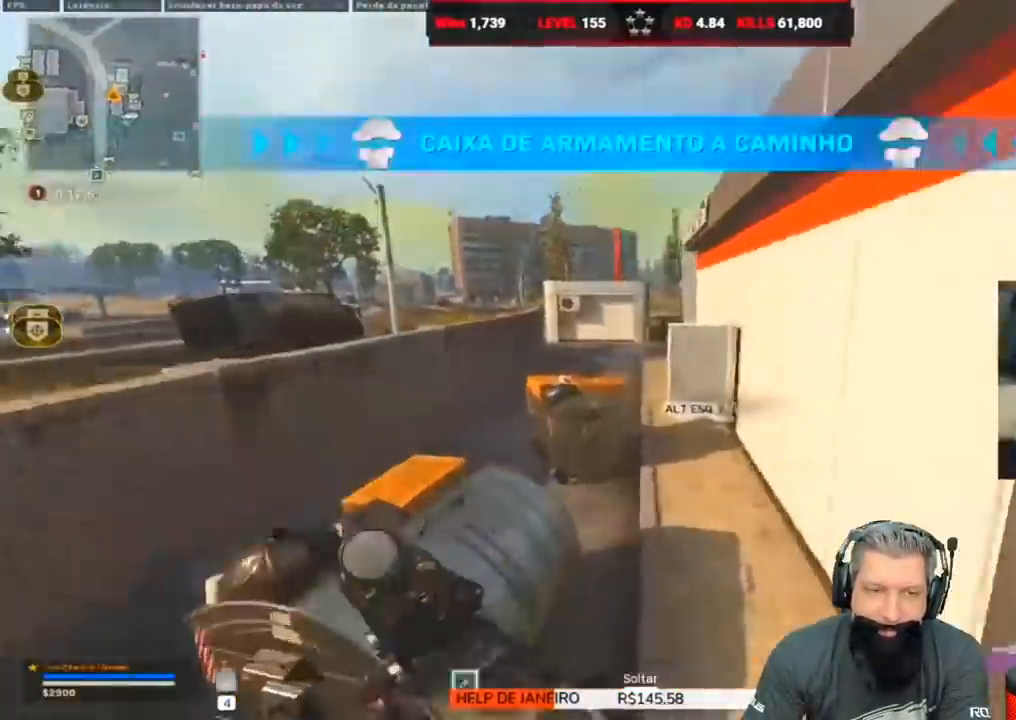
{"keys": ["a", "w"], "events": [[17, "d", "down"], [167, "d", "up"], [250, "d", "down"], [400, "d", "up"], [483, "a", "down"]]}
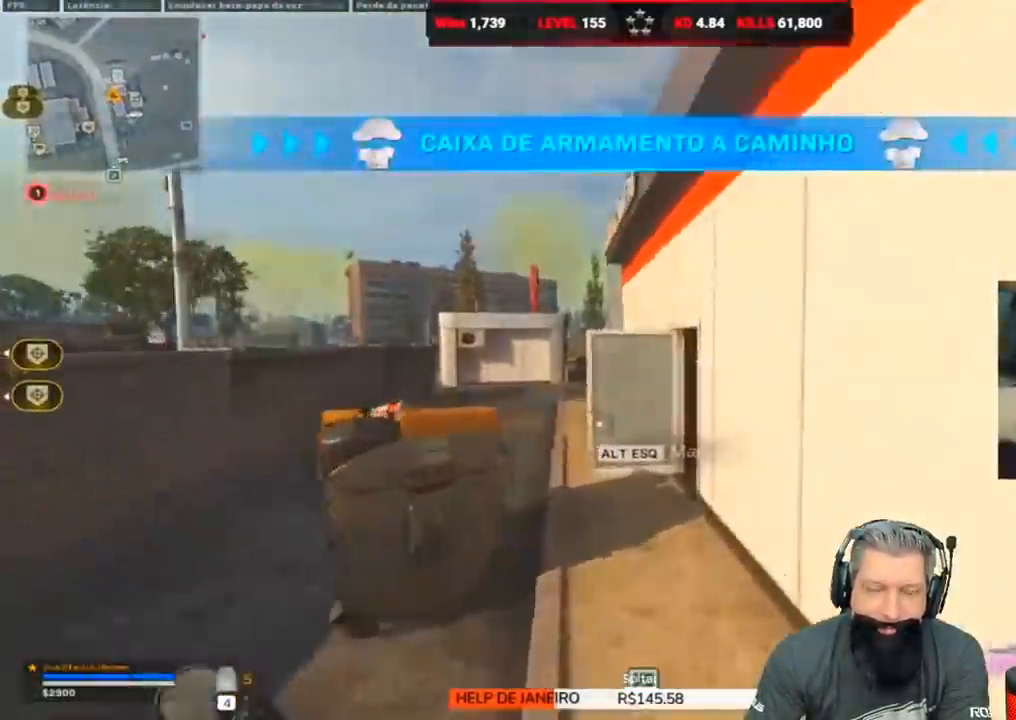
{"keys": ["a", "ctrl", "w"], "events": [[200, "a", "up"], [267, "ctrl", "down"], [450, "a", "down"]]}
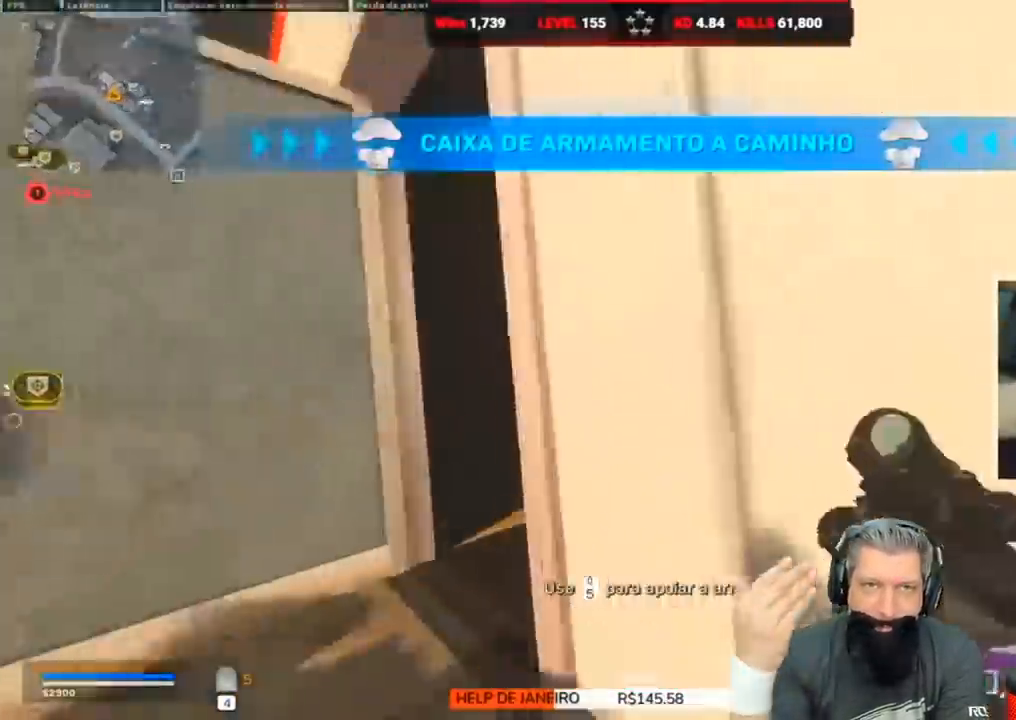
{"keys": ["d", "w"], "events": [[33, "c", "down"], [100, "space", "down"], [150, "ctrl", "up"], [183, "c", "up"], [233, "space", "up"], [283, "shift", "down"], [367, "d", "down"], [367, "shift", "up"], [450, "a", "up"]]}
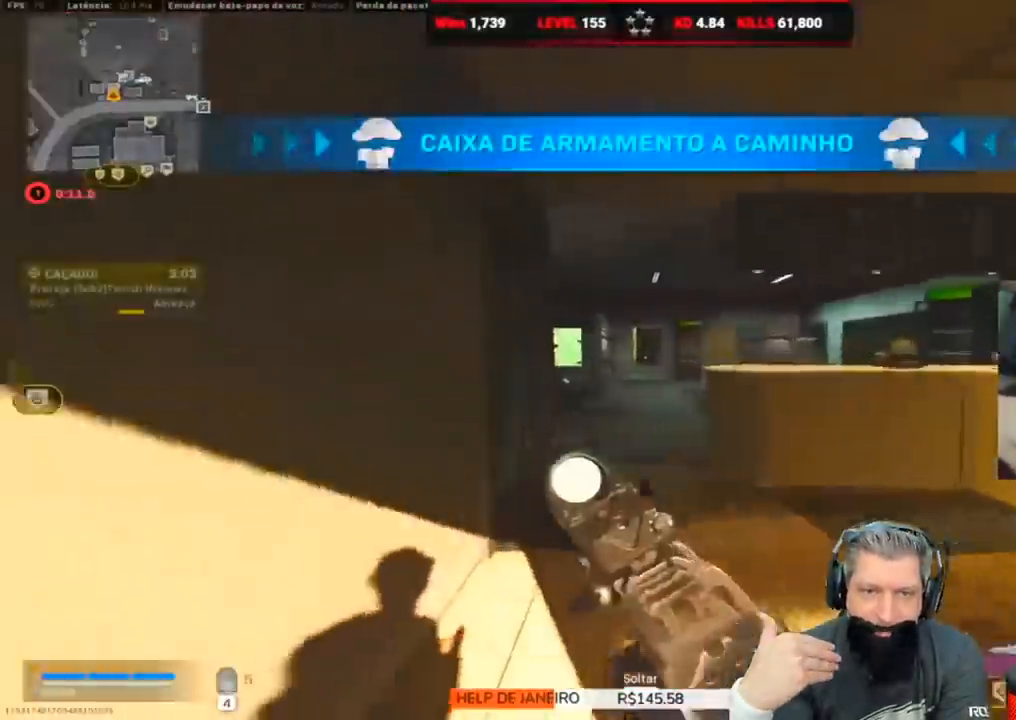
{"keys": ["d"], "events": [[17, "shift", "down"], [67, "shift", "up"], [283, "w", "up"]]}
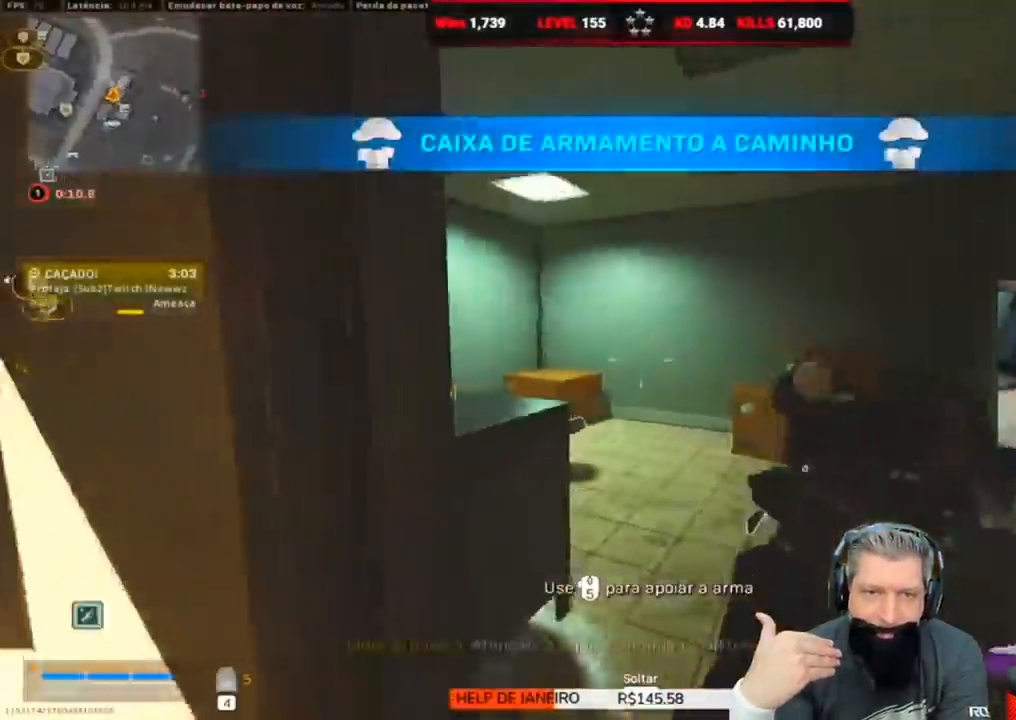
{"keys": ["s"], "events": [[33, "w", "down"], [83, "d", "up"], [183, "d", "down"], [317, "d", "up"], [317, "w", "up"], [367, "a", "down"], [450, "s", "down"], [500, "a", "up"]]}
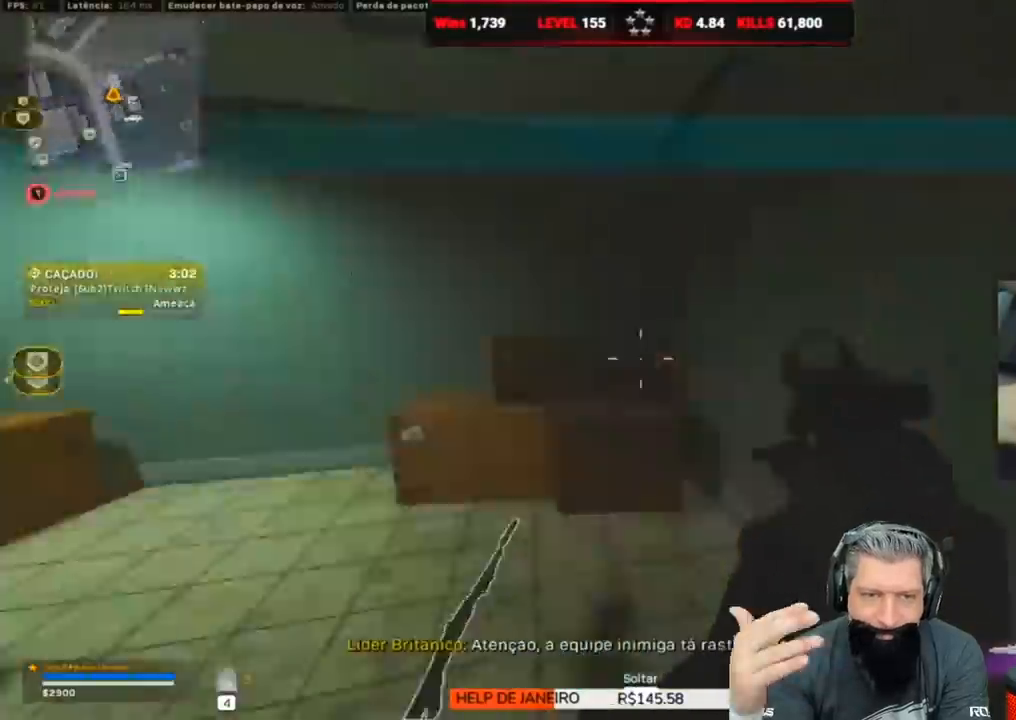
{"keys": ["d", "w"], "events": [[33, "d", "down"], [133, "s", "up"], [217, "w", "down"], [367, "shift", "down"], [450, "shift", "up"]]}
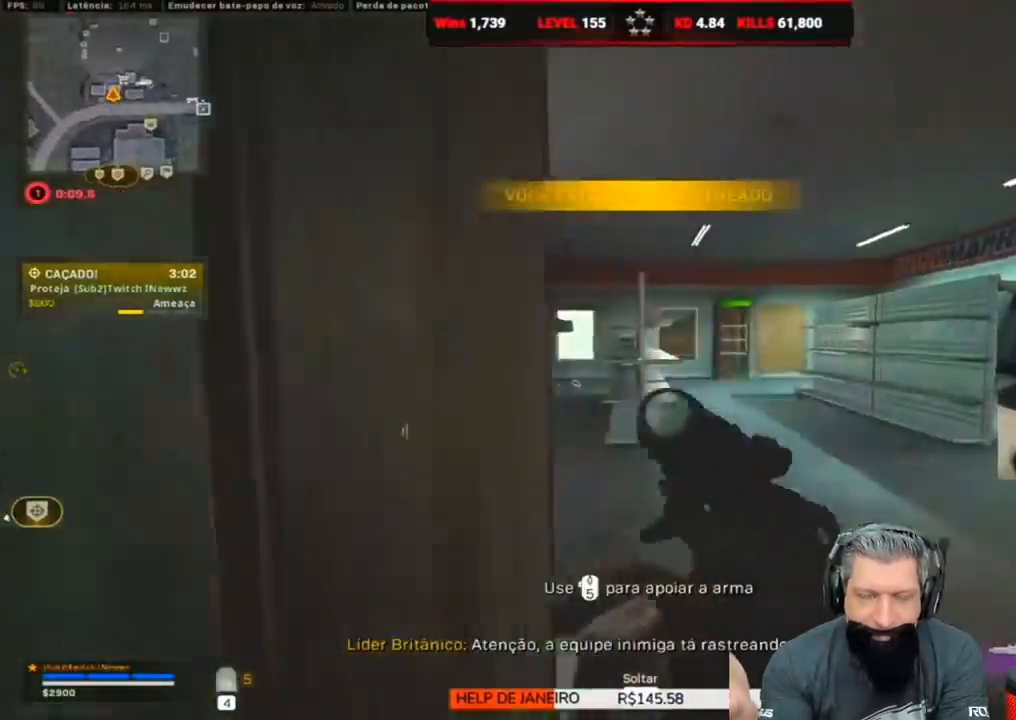
{"keys": ["d", "w"], "events": [[117, "shift", "down"], [250, "shift", "up"], [350, "d", "up"], [467, "d", "down"]]}
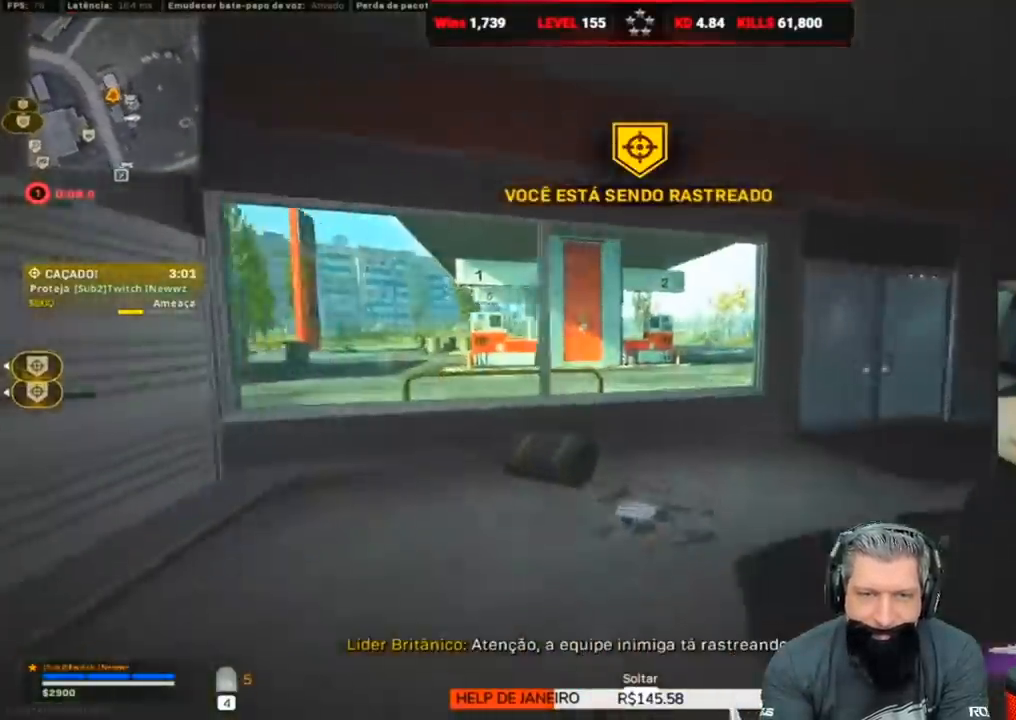
{"keys": ["d"], "events": [[267, "w", "up"]]}
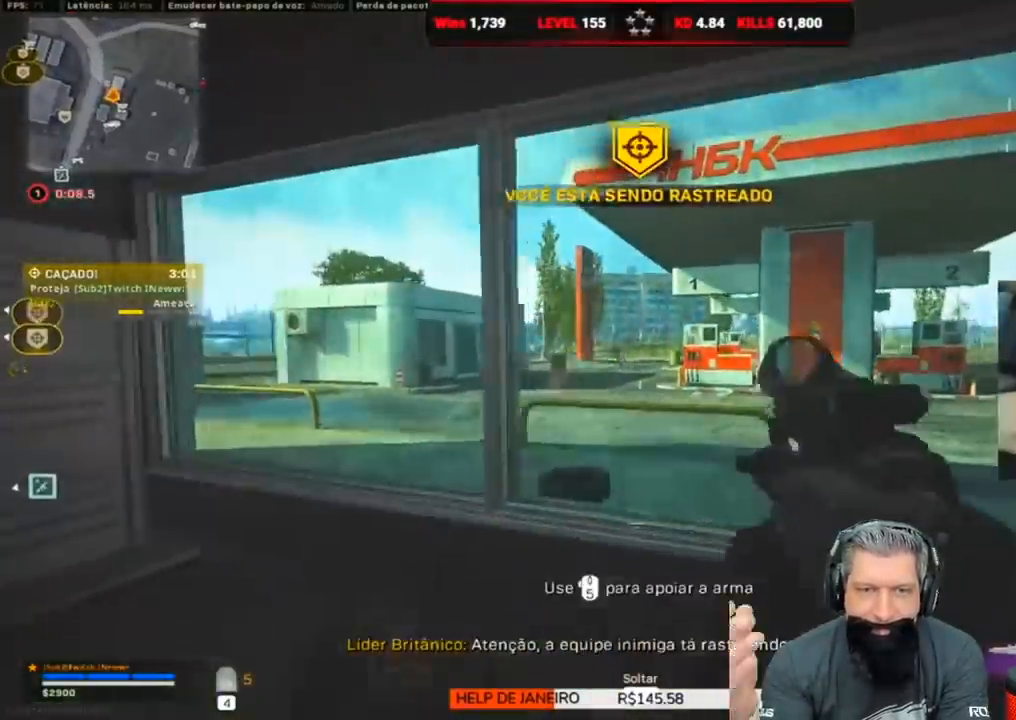
{"keys": ["d", "w"], "events": [[217, "alt", "down"], [217, "s", "down"], [333, "alt", "up"], [367, "s", "up"], [450, "w", "down"]]}
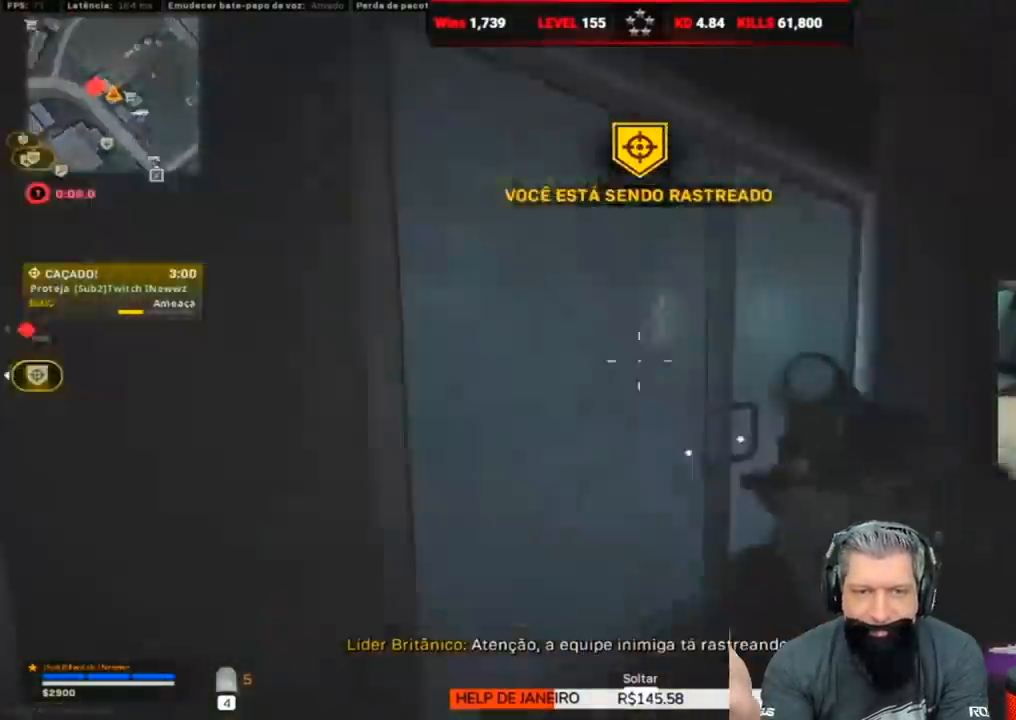
{"keys": ["w"], "events": [[17, "shift", "down"], [50, "shift", "up"], [167, "shift", "down"], [200, "d", "up"], [283, "shift", "up"]]}
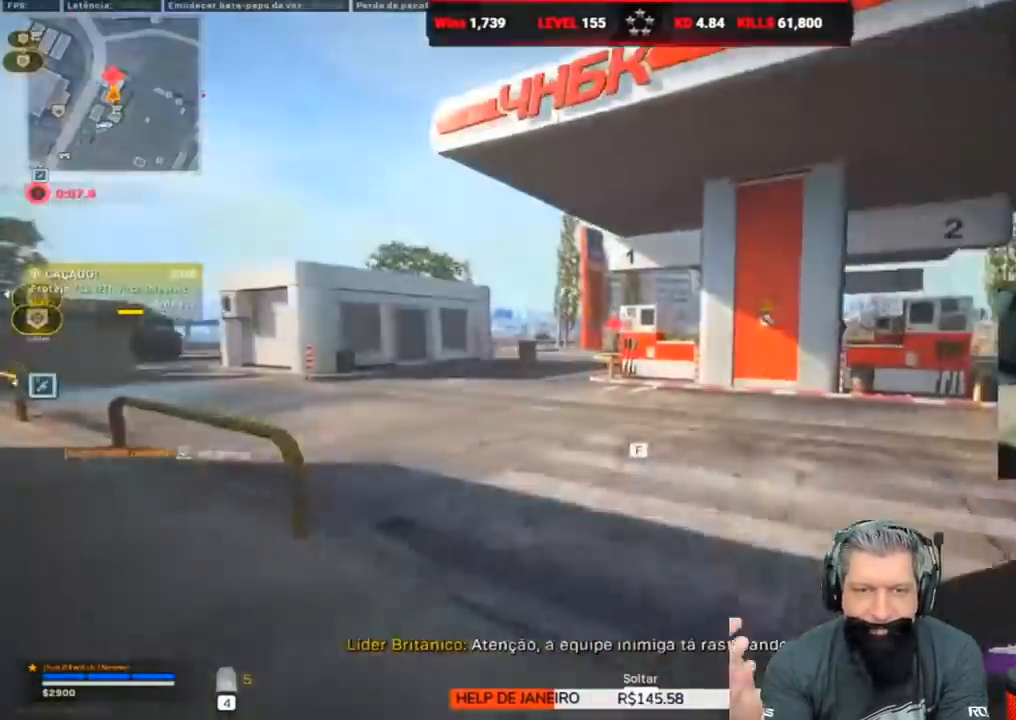
{"keys": ["a", "ctrl", "w"], "events": [[83, "1", "down"], [167, "1", "up"], [417, "a", "down"], [500, "ctrl", "down"]]}
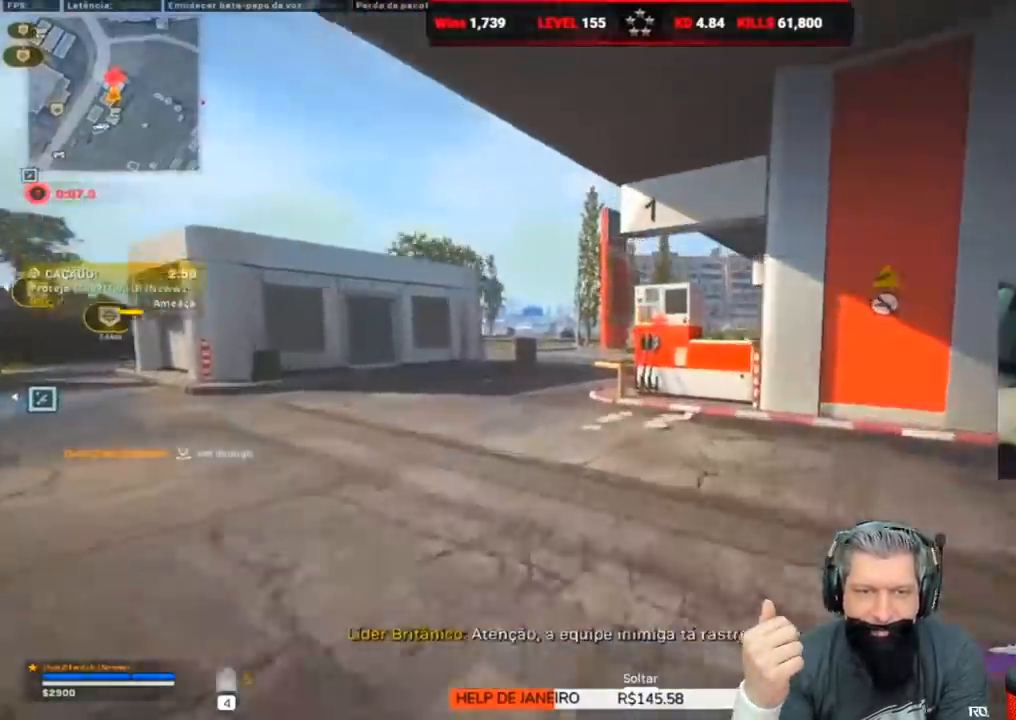
{"keys": ["w"], "events": [[217, "c", "down"], [283, "a", "up"], [283, "space", "down"], [333, "ctrl", "up"], [367, "c", "up"], [433, "1", "down"], [433, "space", "up"], [450, "1", "up"]]}
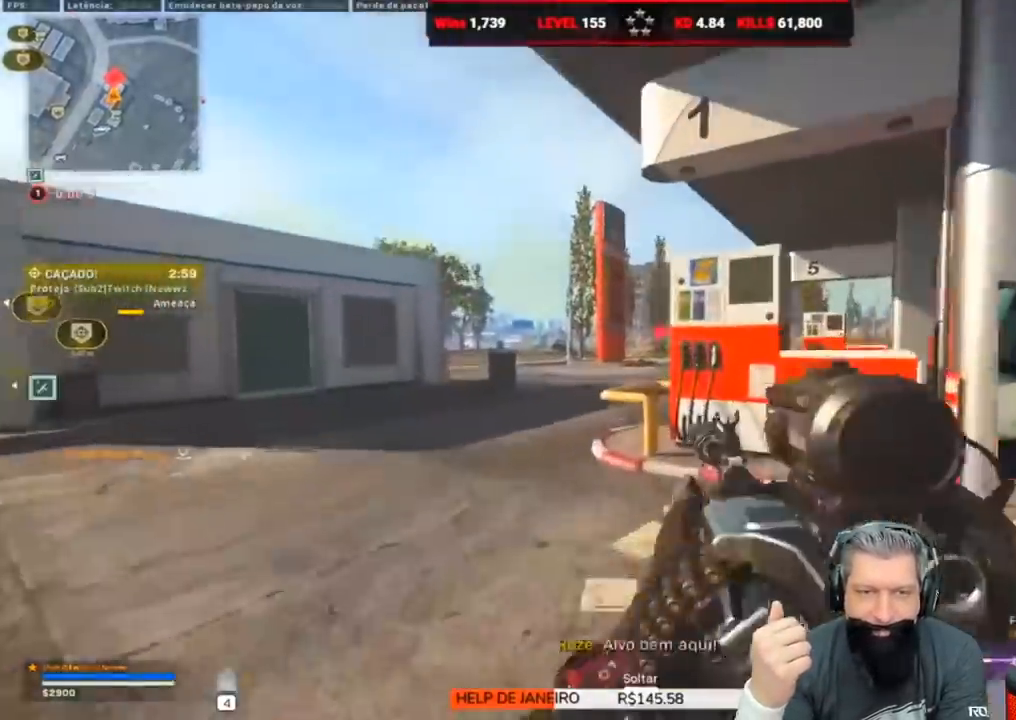
{"keys": ["a", "alt"], "events": [[17, "1", "down"], [117, "1", "up"], [200, "a", "down"], [283, "w", "up"], [350, "alt", "down"]]}
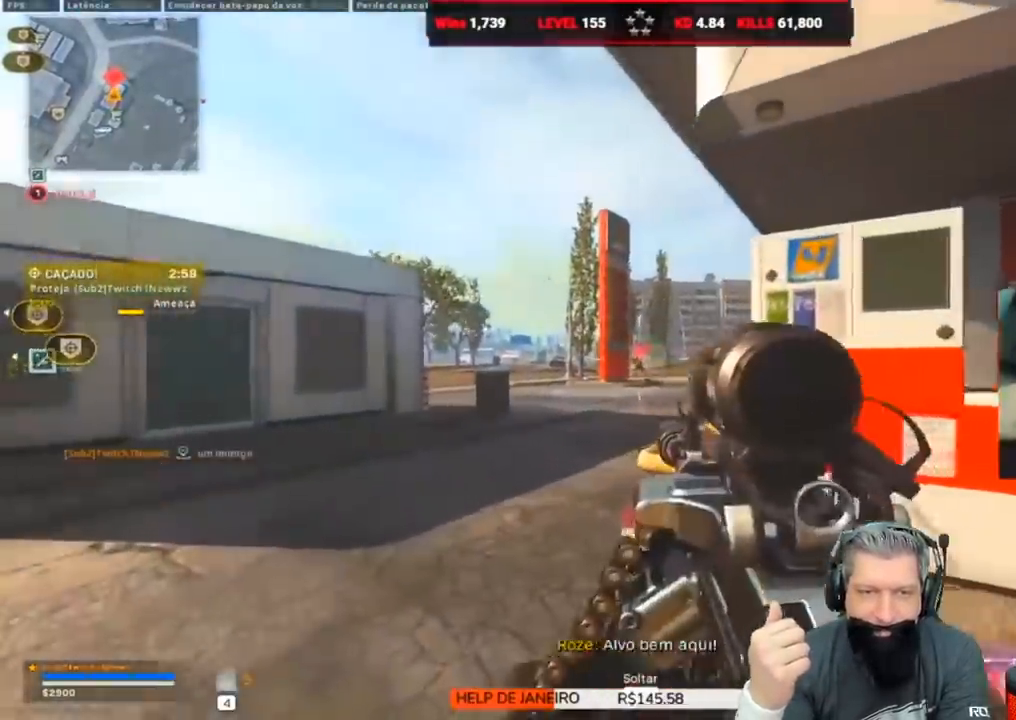
{"keys": ["a"], "events": [[33, "w", "down"], [83, "alt", "up"], [183, "alt", "down"], [267, "alt", "up"], [367, "alt", "down"], [400, "alt", "up"], [483, "w", "up"]]}
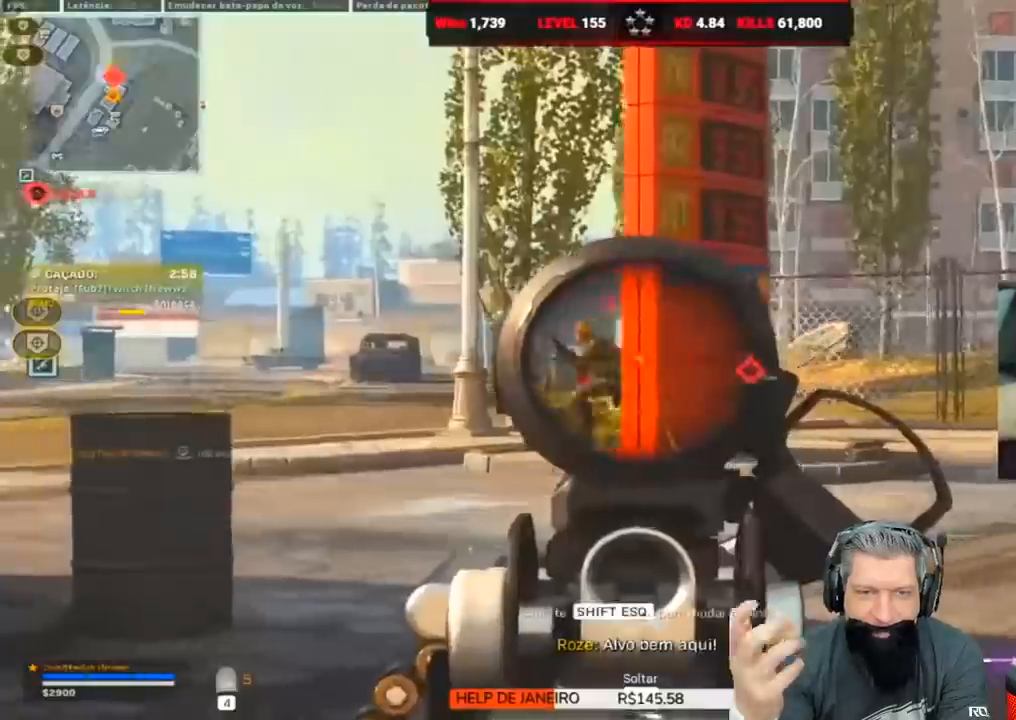
{"keys": ["a", "w"], "events": [[350, "w", "down"]]}
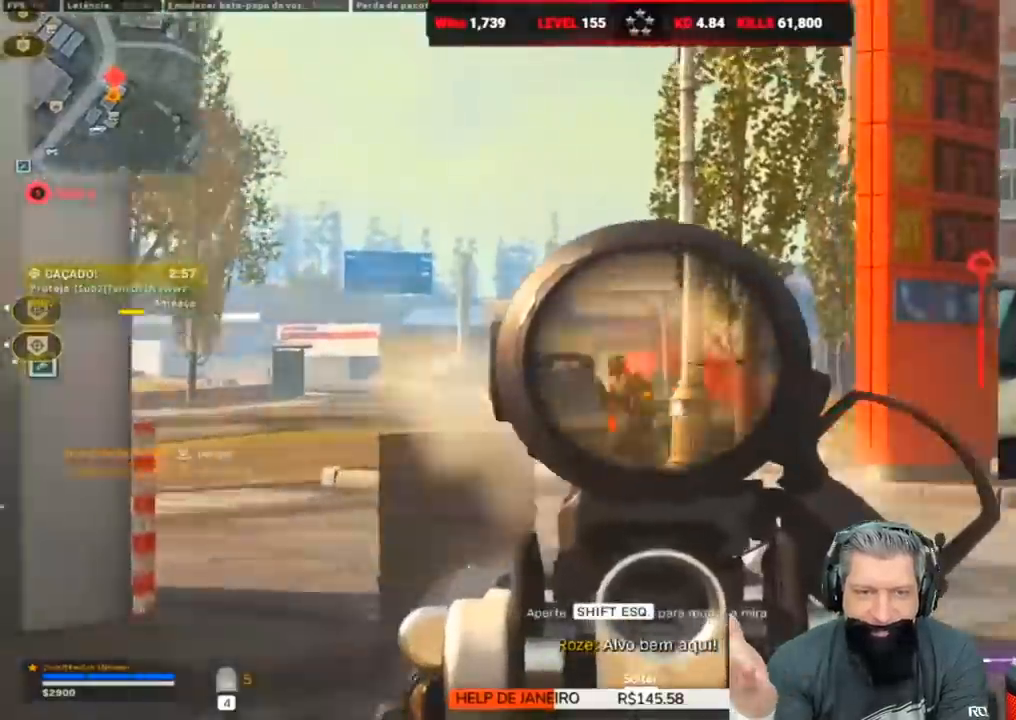
{"keys": ["d", "w"], "events": [[33, "a", "up"], [183, "a", "down"], [267, "a", "up"], [267, "d", "down"]]}
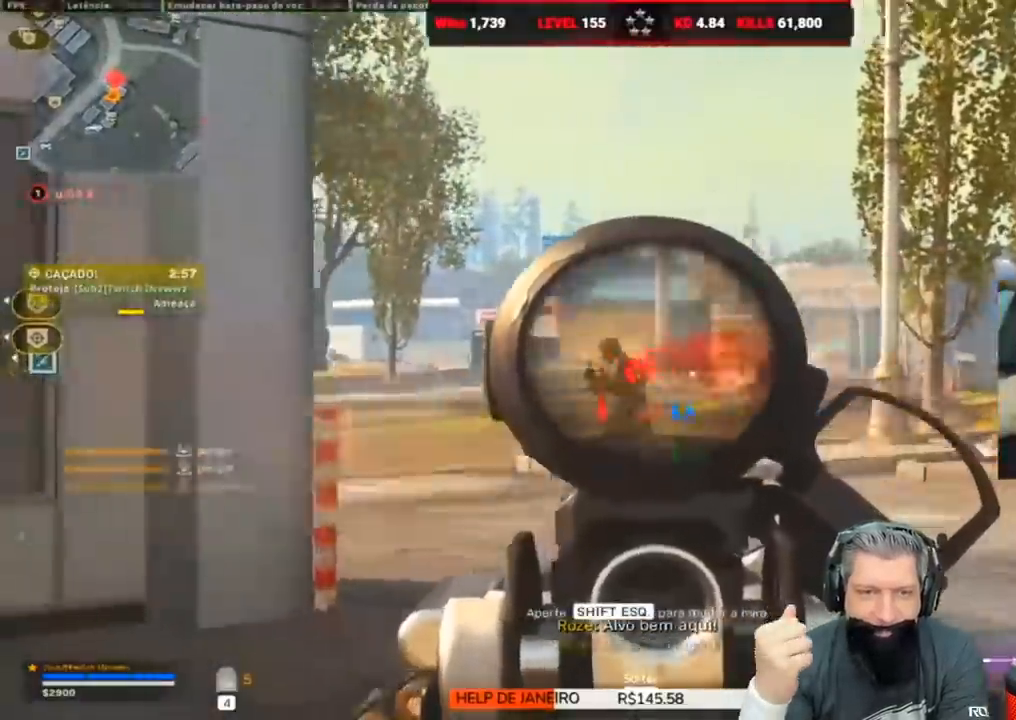
{"keys": ["d", "w"], "events": []}
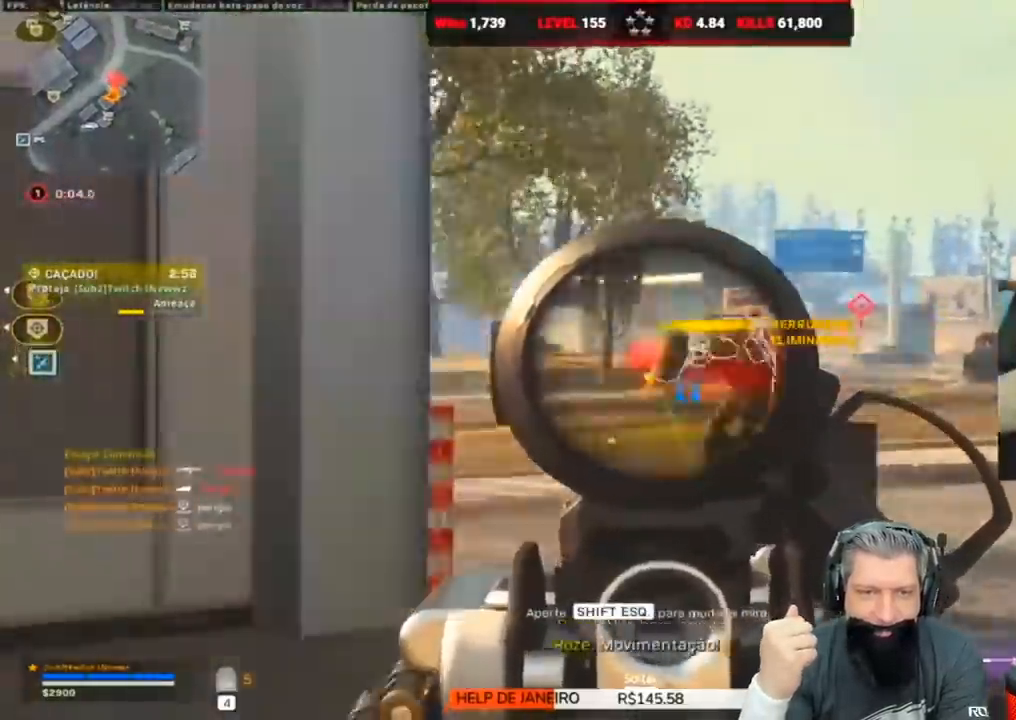
{"keys": ["w"], "events": [[67, "d", "up"], [67, "shift", "down"], [167, "shift", "up"], [250, "shift", "down"], [467, "shift", "up"]]}
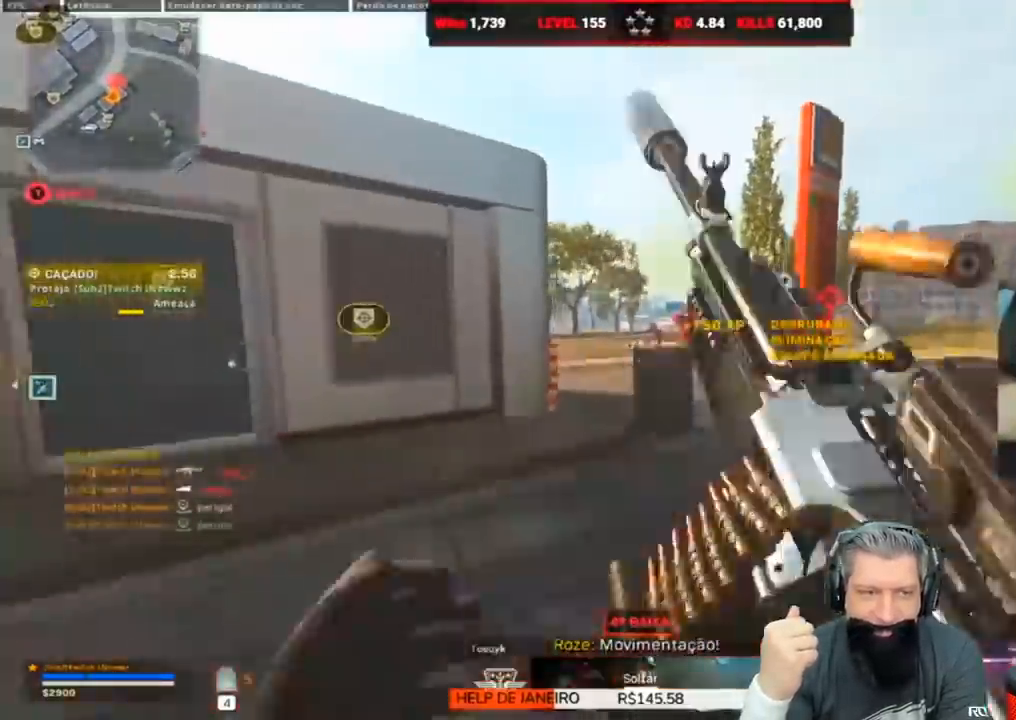
{"keys": ["w"], "events": [[217, "2", "down"], [317, "2", "up"]]}
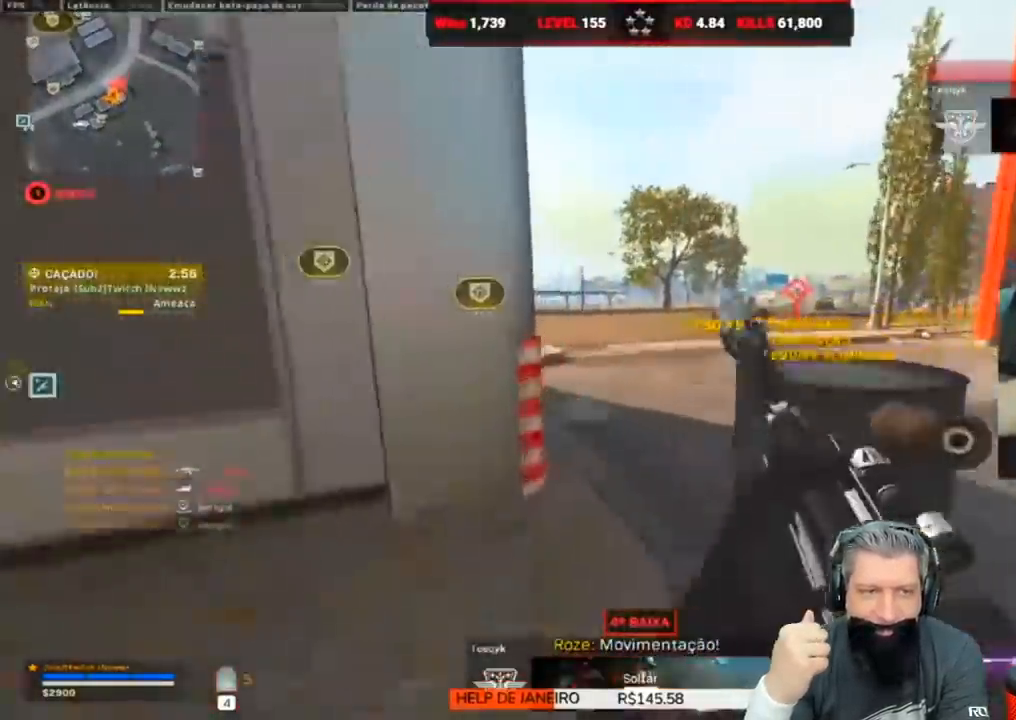
{"keys": ["d", "w"], "events": [[117, "a", "down"], [200, "a", "up"], [300, "d", "down"]]}
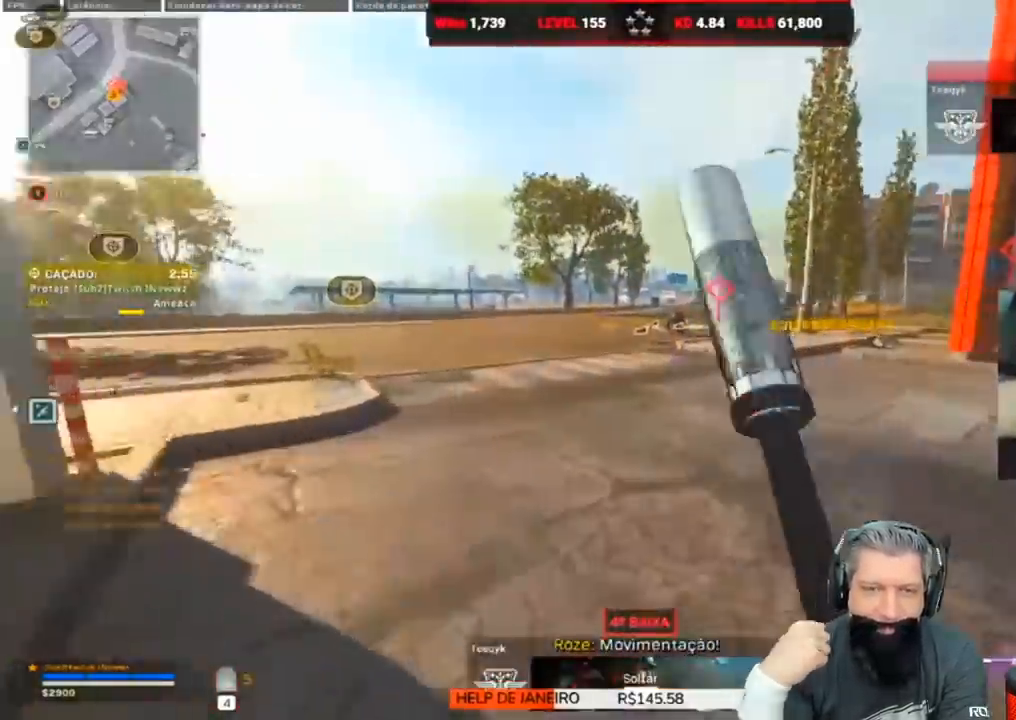
{"keys": ["ctrl", "w"], "events": [[33, "d", "up"], [217, "ctrl", "down"]]}
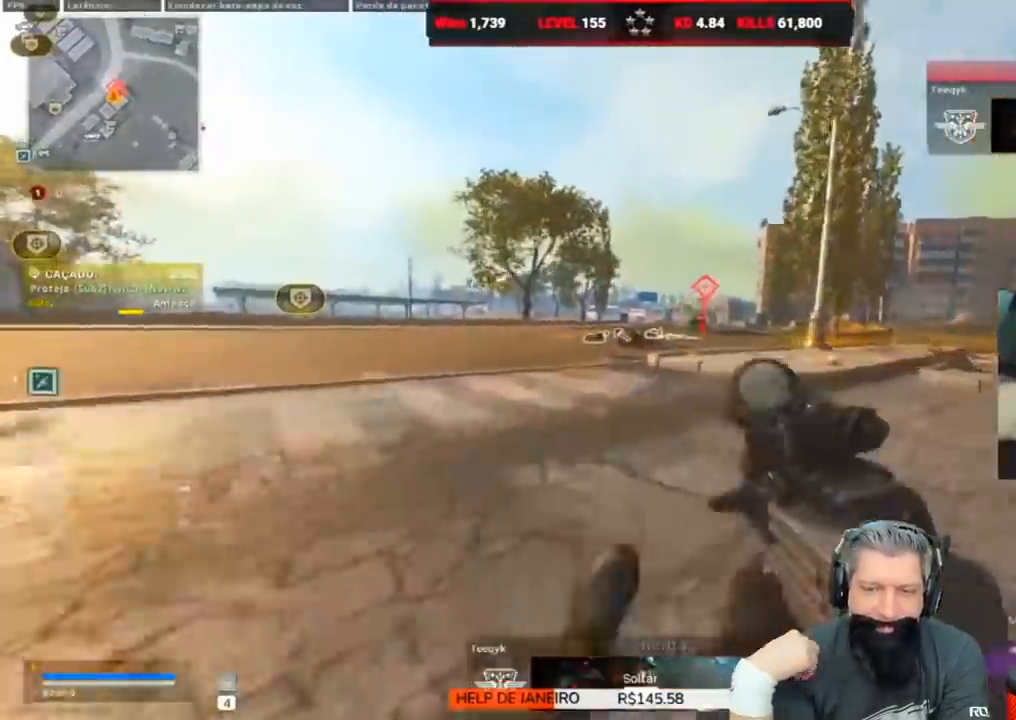
{"keys": ["a", "shift", "w"], "events": [[50, "c", "down"], [133, "ctrl", "up"], [133, "space", "down"], [217, "c", "up"], [217, "shift", "down"], [283, "space", "up"], [317, "shift", "up"], [417, "a", "down"], [417, "shift", "down"]]}
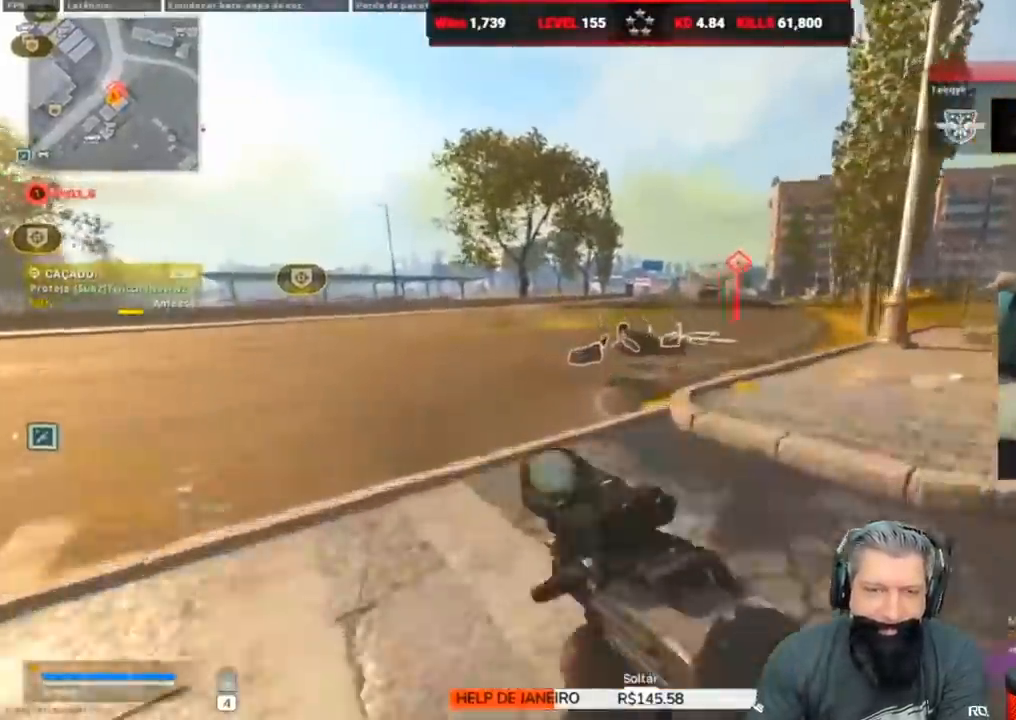
{"keys": ["ctrl", "w"], "events": [[50, "shift", "up"], [100, "a", "up"], [233, "ctrl", "down"]]}
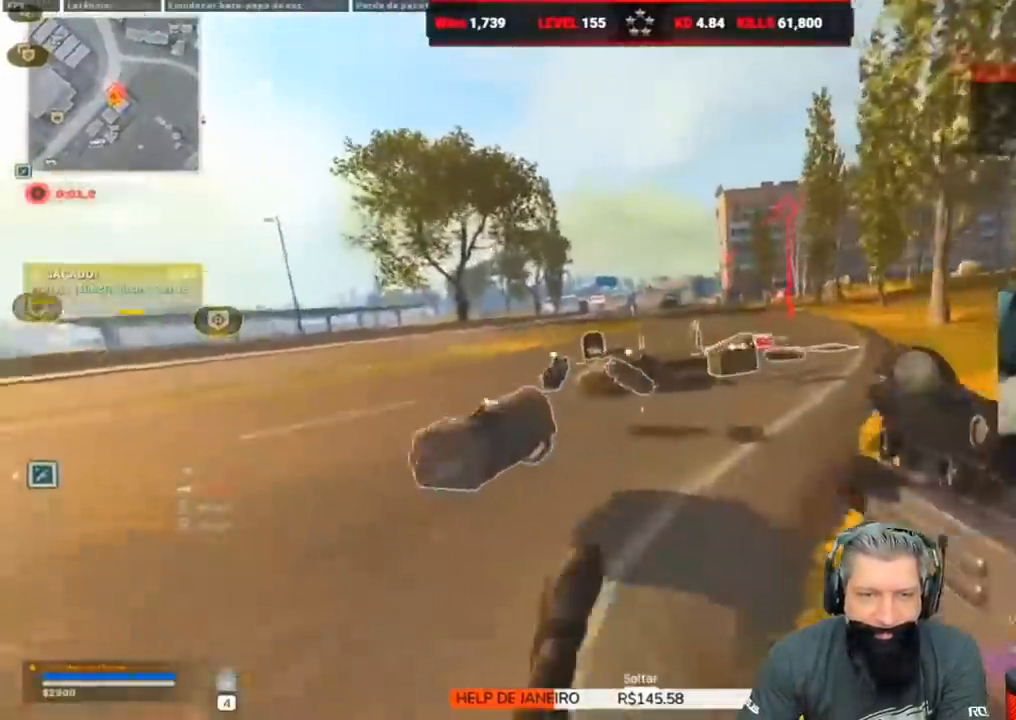
{"keys": ["a", "shift", "w"], "events": [[67, "c", "down"], [133, "ctrl", "up"], [133, "space", "down"], [217, "c", "up"], [250, "shift", "down"], [350, "f", "down"], [350, "shift", "up"], [400, "f", "up"], [400, "space", "up"], [467, "a", "down"], [483, "shift", "down"]]}